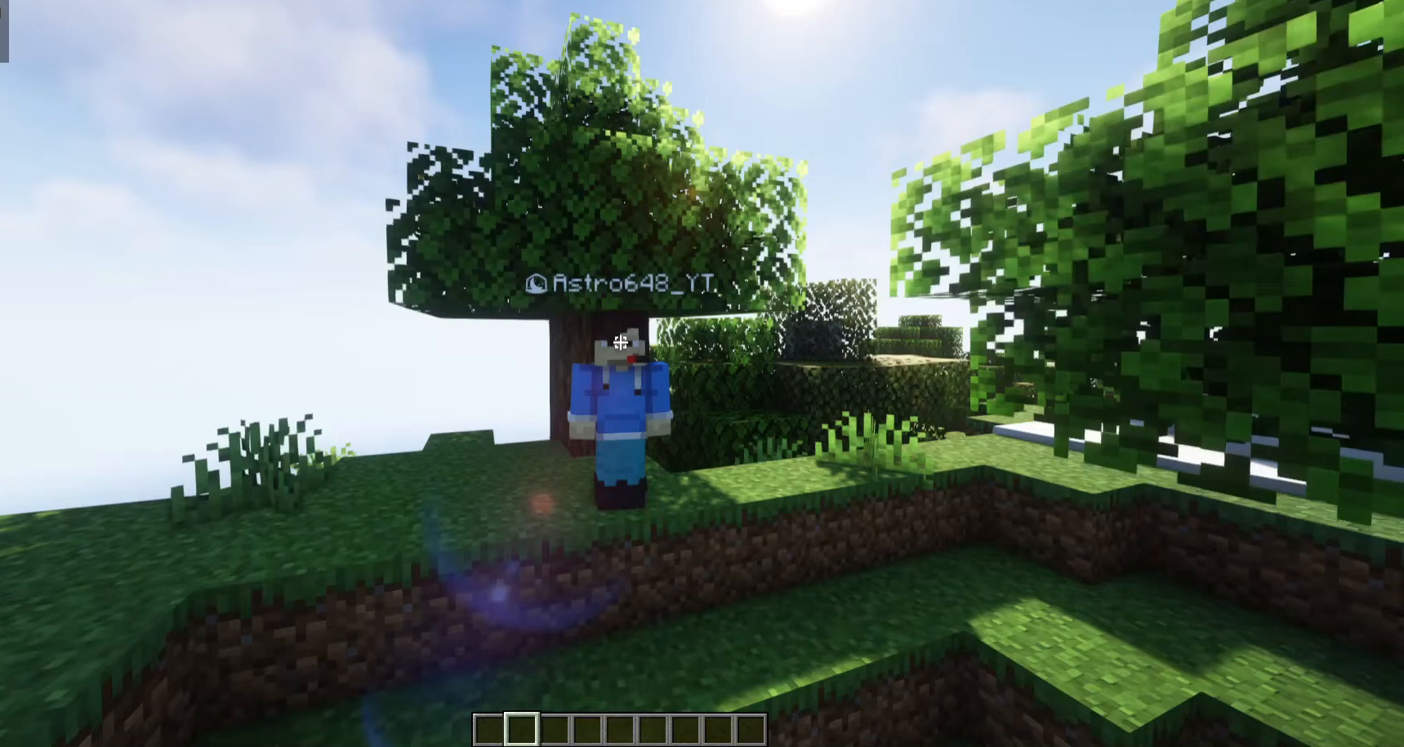
Gameplay with keyboard and mouse; each line is a JSON object with the keys and mouse buttons held at the frame after it. "events" lists presses ("down") and releases ("up") of "a", "d", "s", "w", "mouse_left" and "mouse_right" between this image and that frame as [ms after this image, input, new state], when the widget could be followed in between. "mouse_left", "mouse_right" = the "left", "right" buttons of the "mouse" list. No other keys are recorded. Fast repeated clicks can show as one long hold. Mouse movement is not recorded.
{"keys": [], "mouse": [], "events": []}
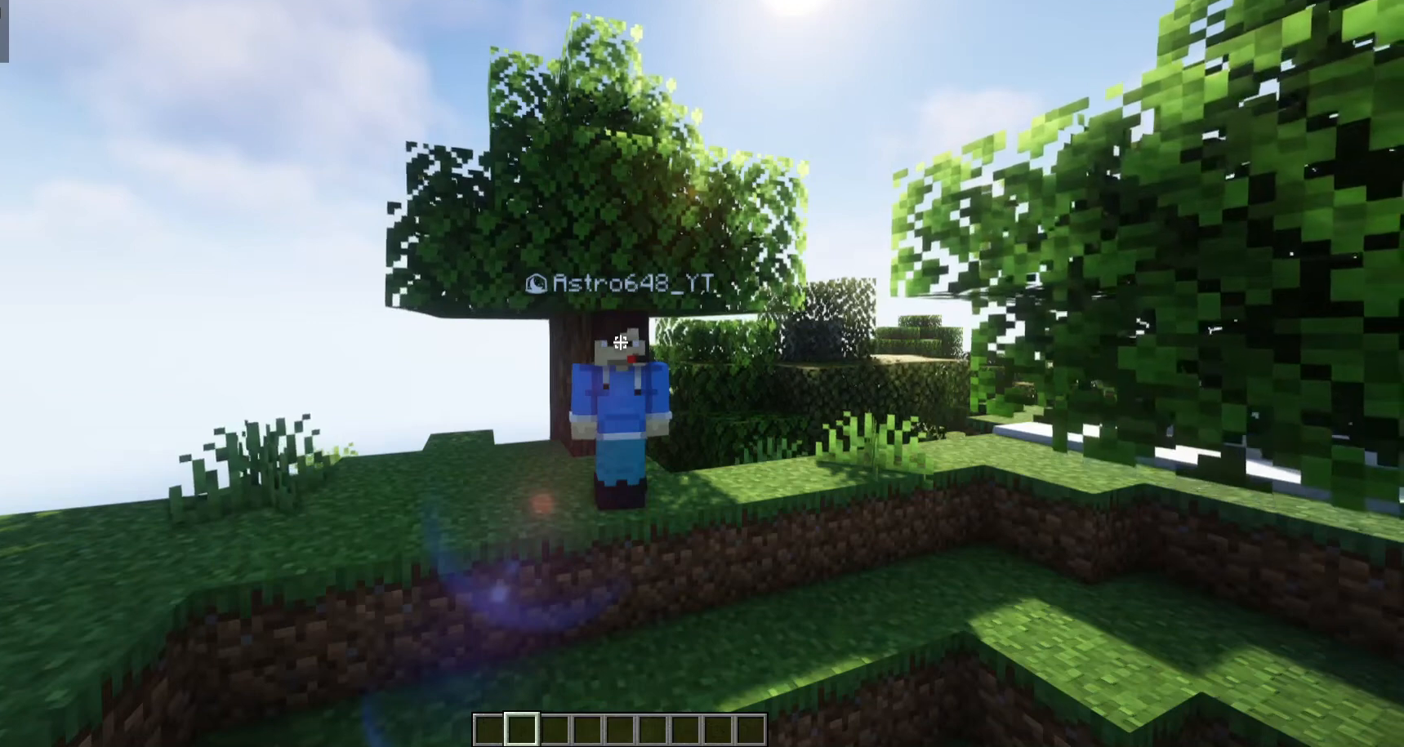
{"keys": [], "mouse": [], "events": []}
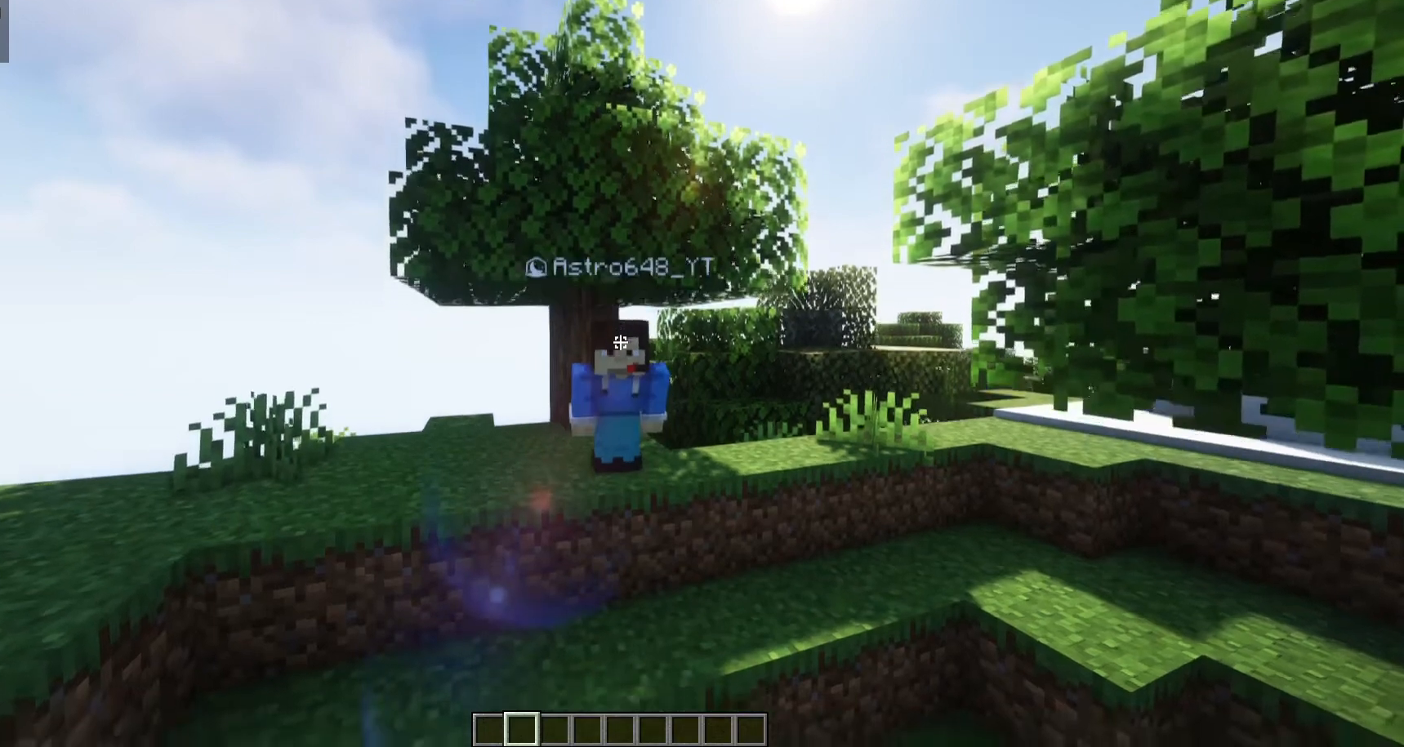
{"keys": [], "mouse": [], "events": []}
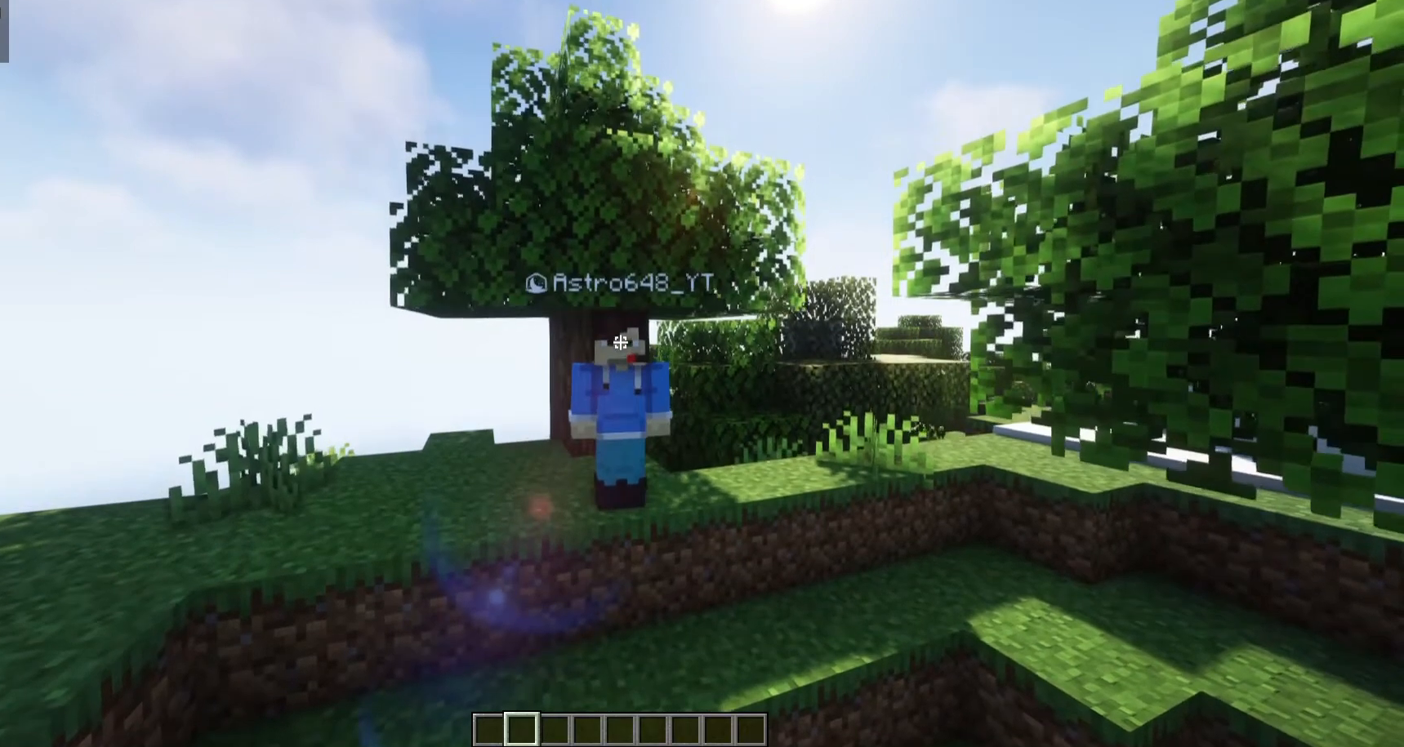
{"keys": [], "mouse": [], "events": []}
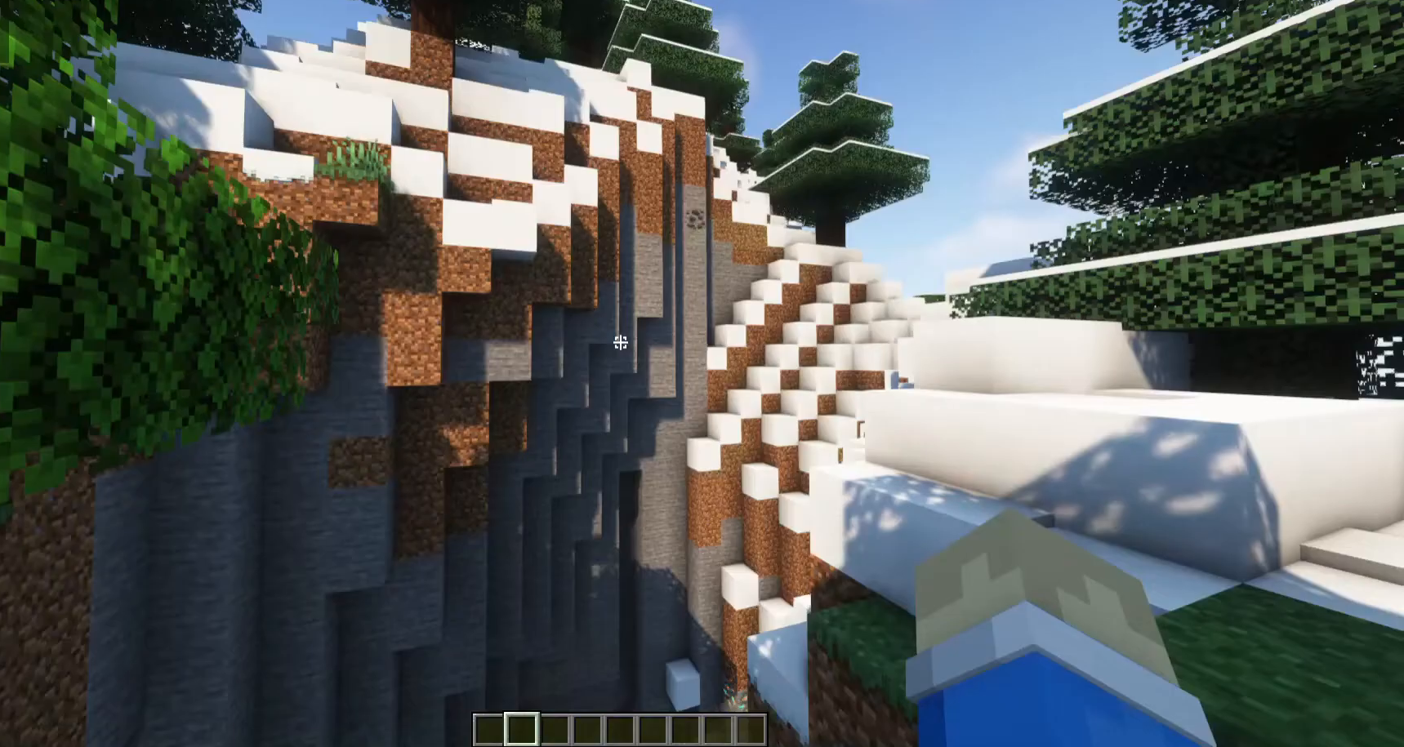
{"keys": [], "mouse": [], "events": []}
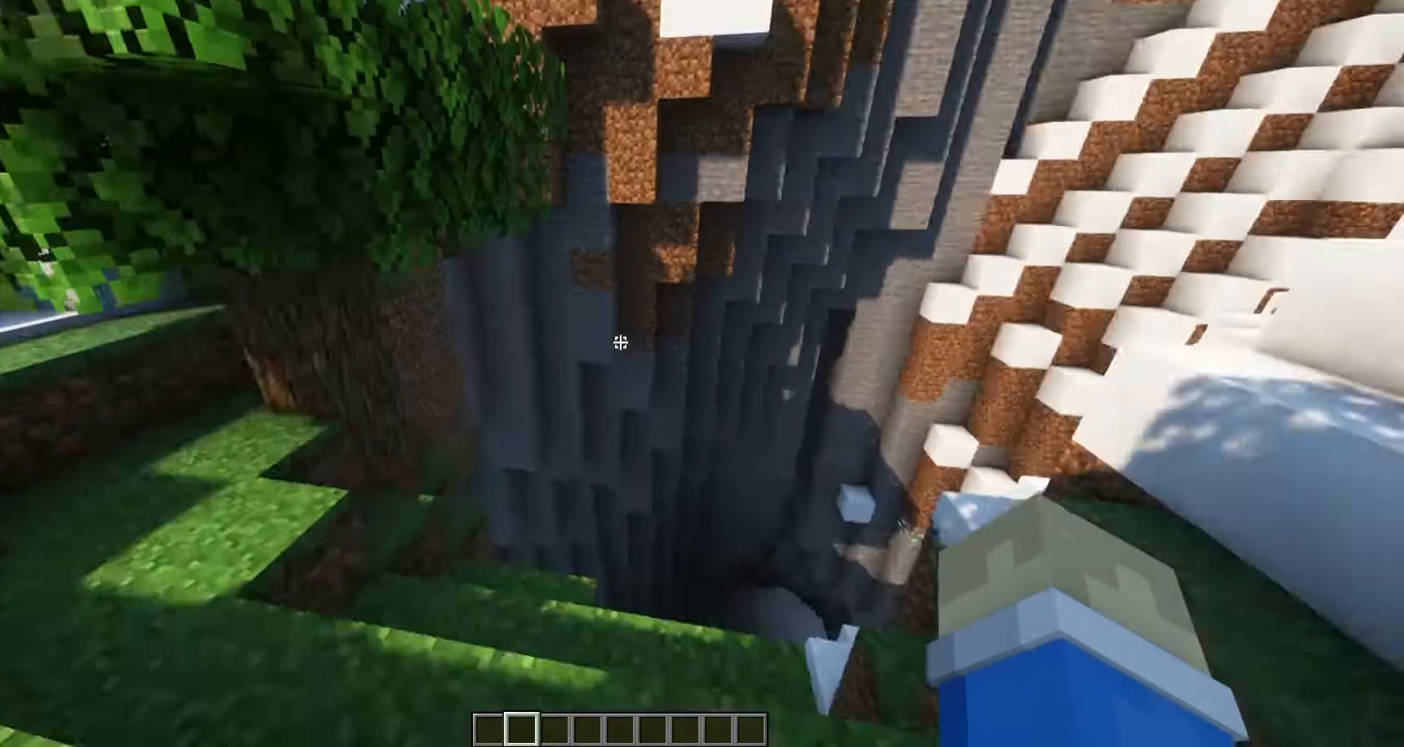
{"keys": [], "mouse": [], "events": []}
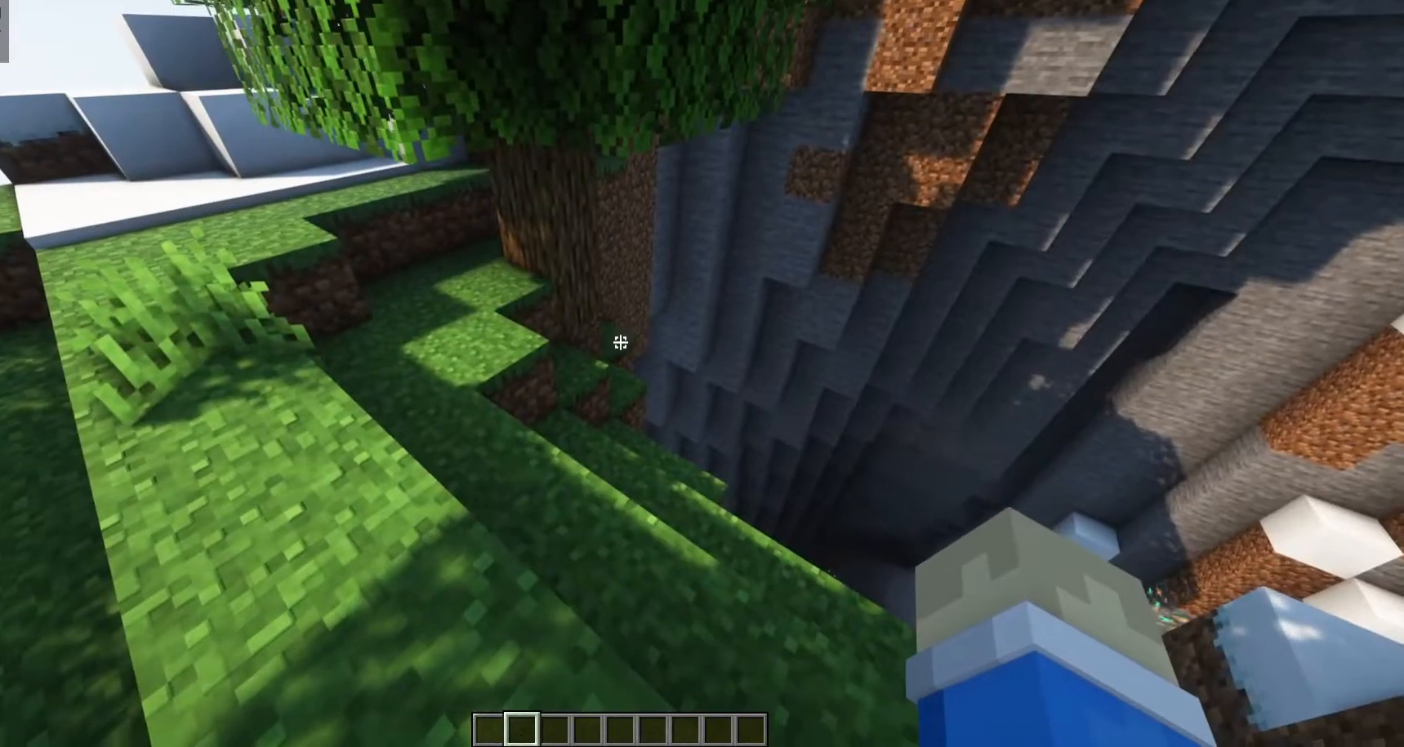
{"keys": ["w"], "mouse": [], "events": [[500, "w", "down"]]}
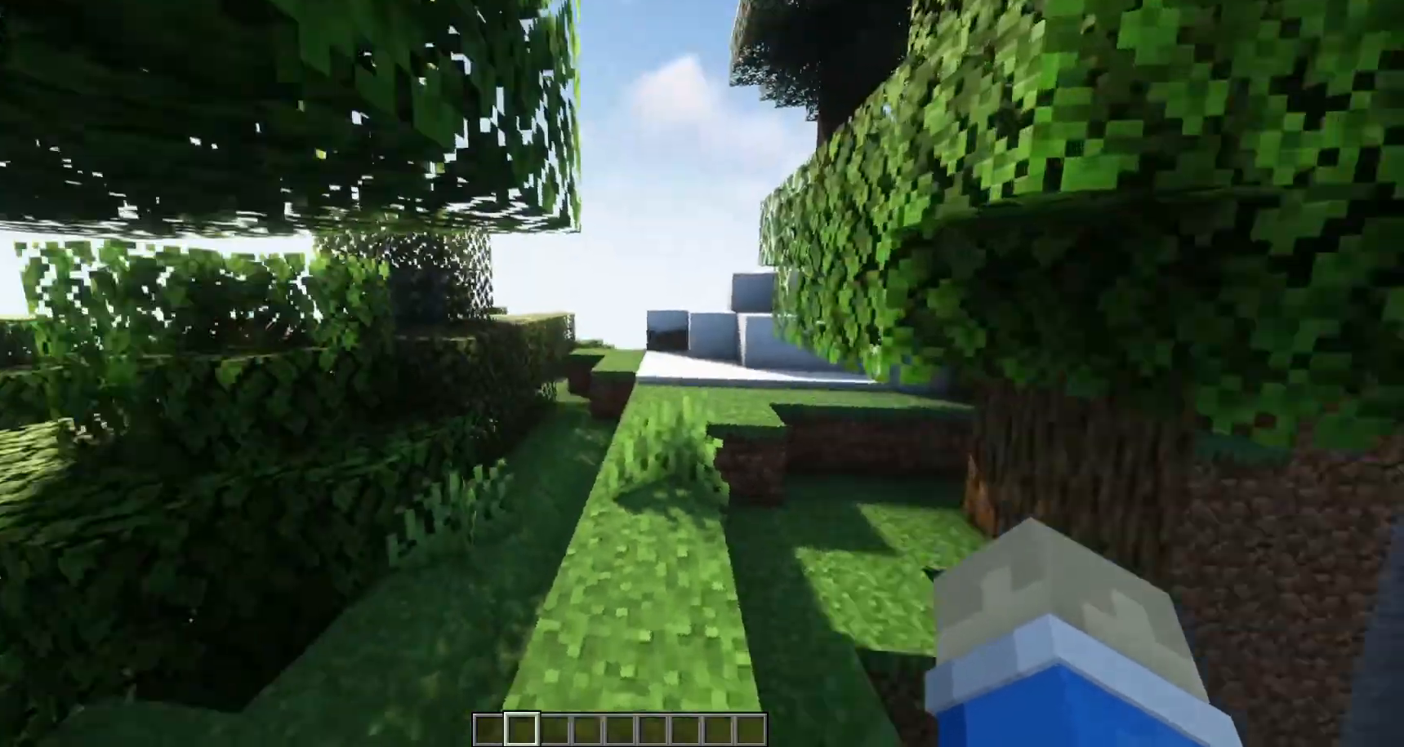
{"keys": ["w"], "mouse": [], "events": [[167, "w", "up"], [233, "w", "down"]]}
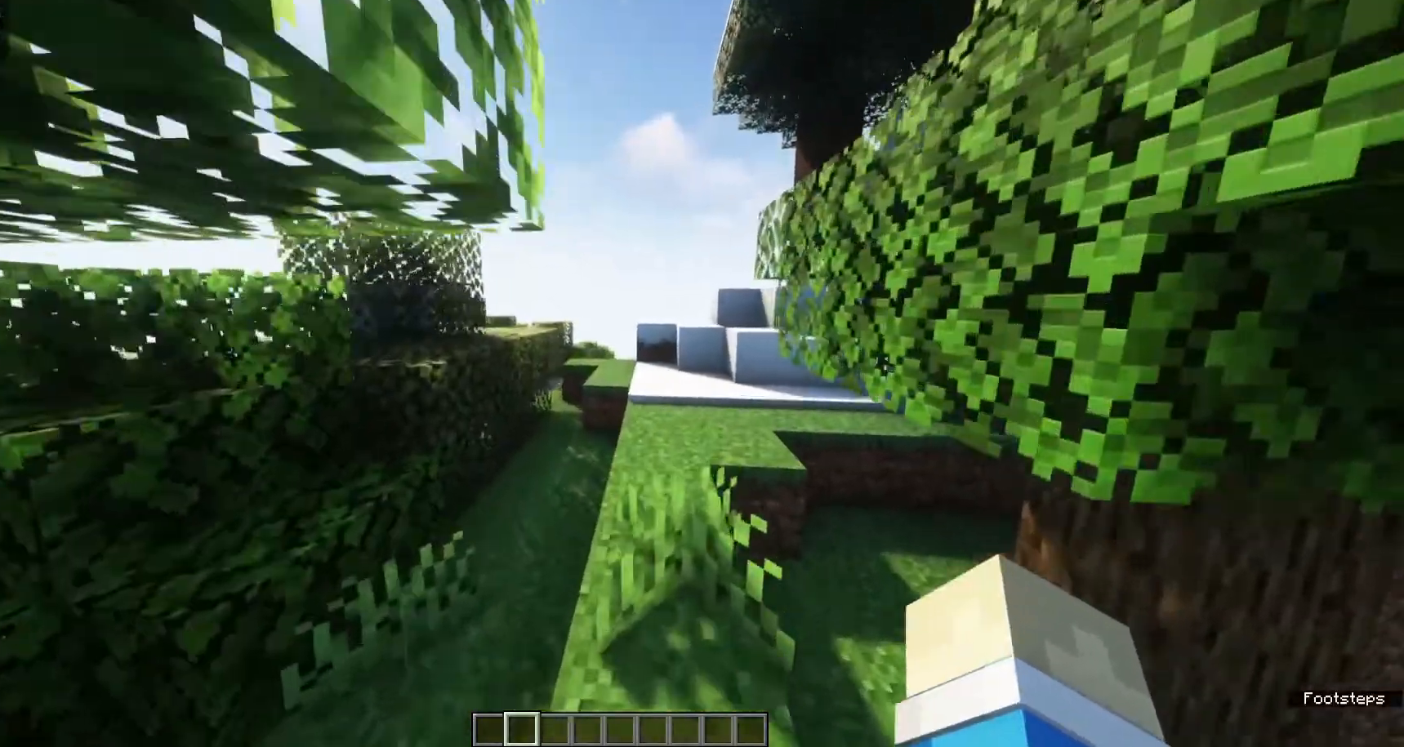
{"keys": ["w"], "mouse": [], "events": []}
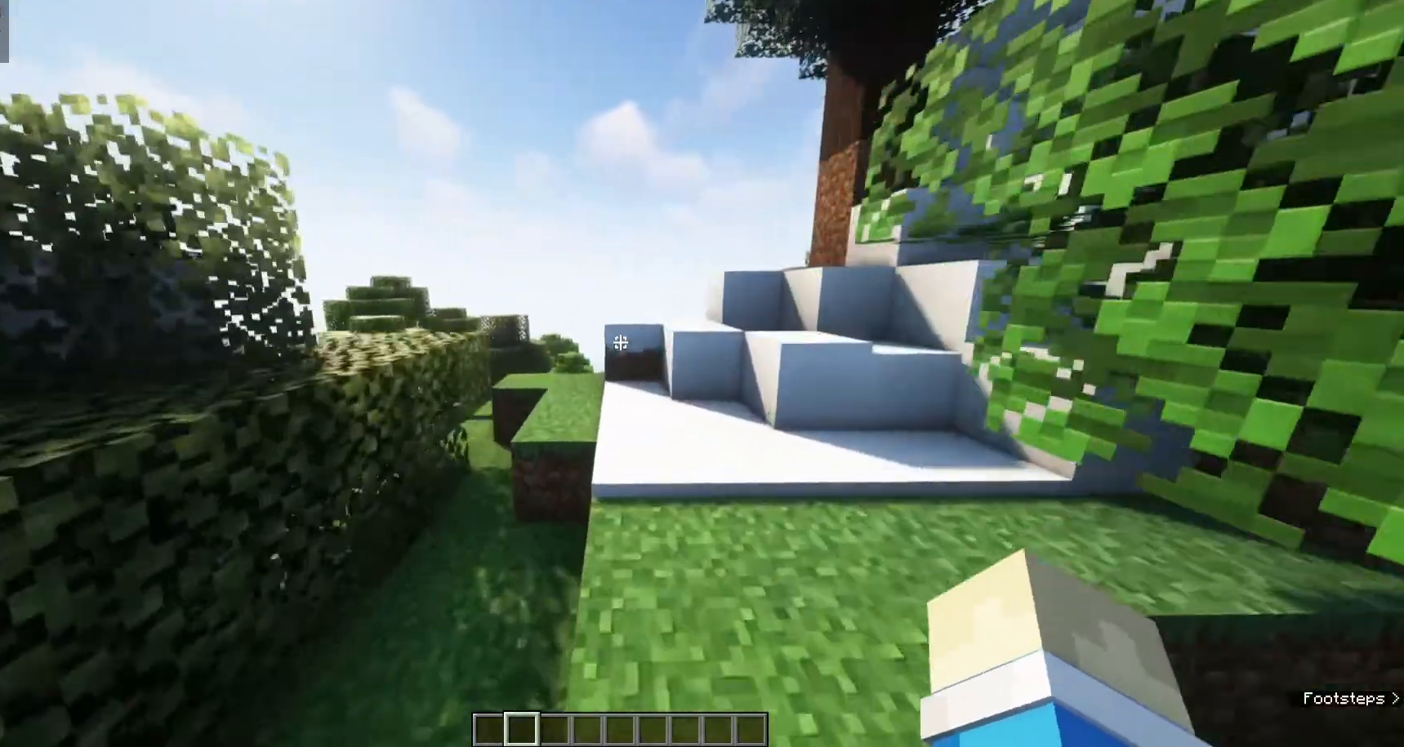
{"keys": ["a", "w"], "mouse": [], "events": [[167, "a", "down"]]}
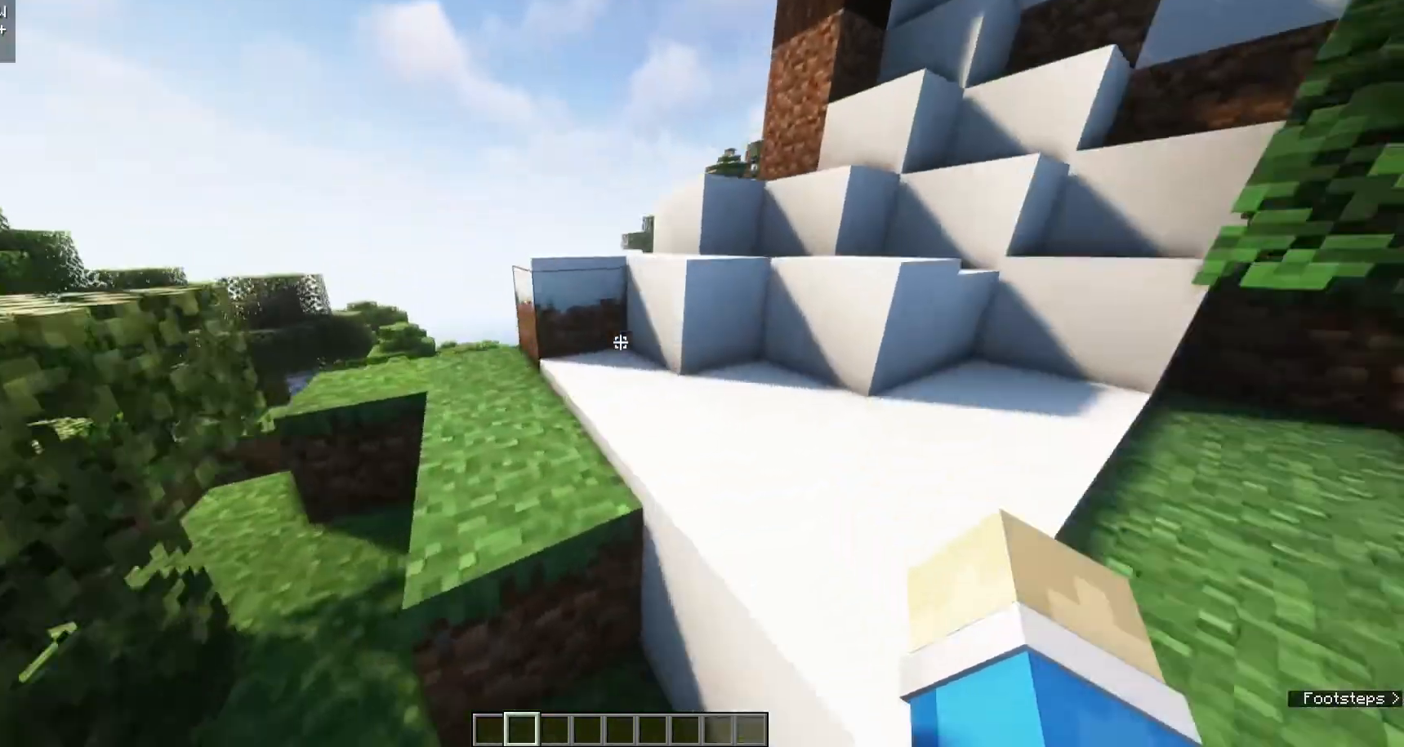
{"keys": ["a", "w"], "mouse": [], "events": []}
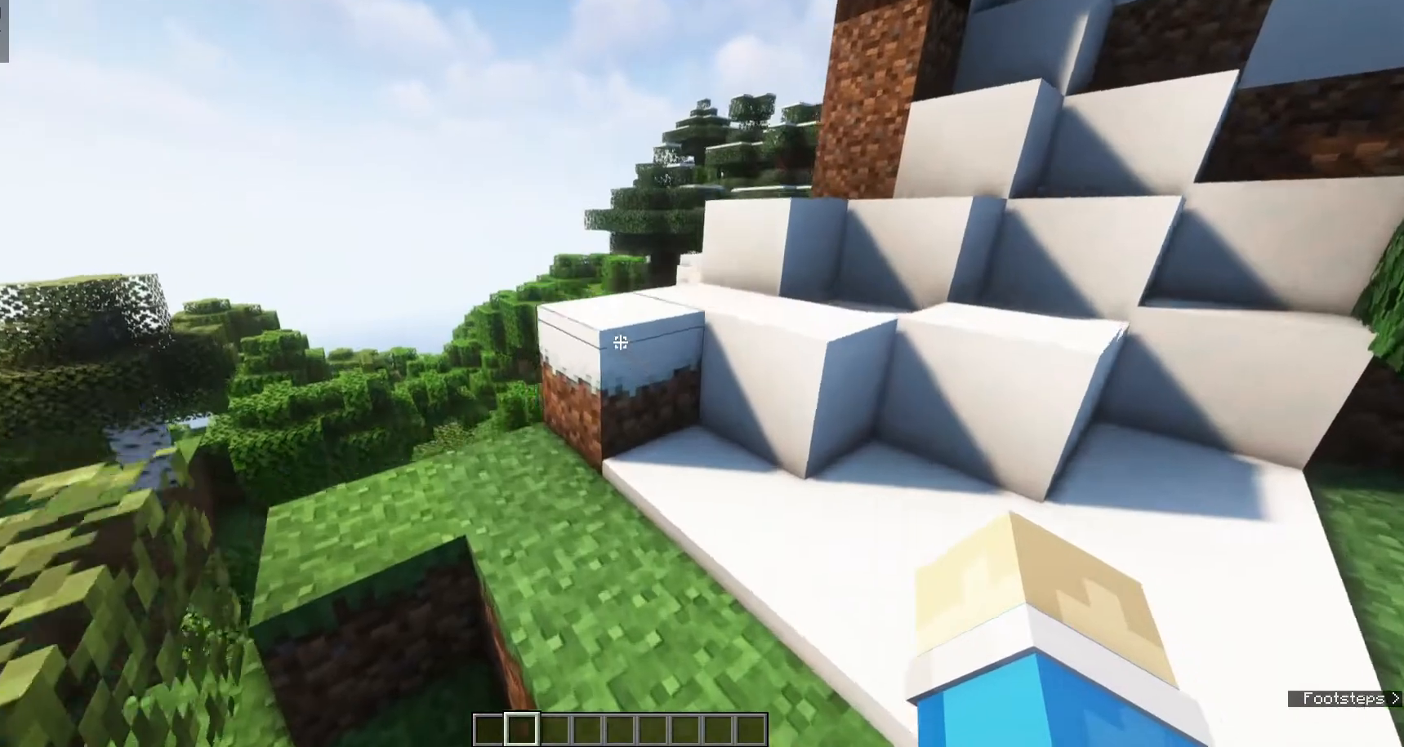
{"keys": ["w"], "mouse": [], "events": [[300, "a", "up"]]}
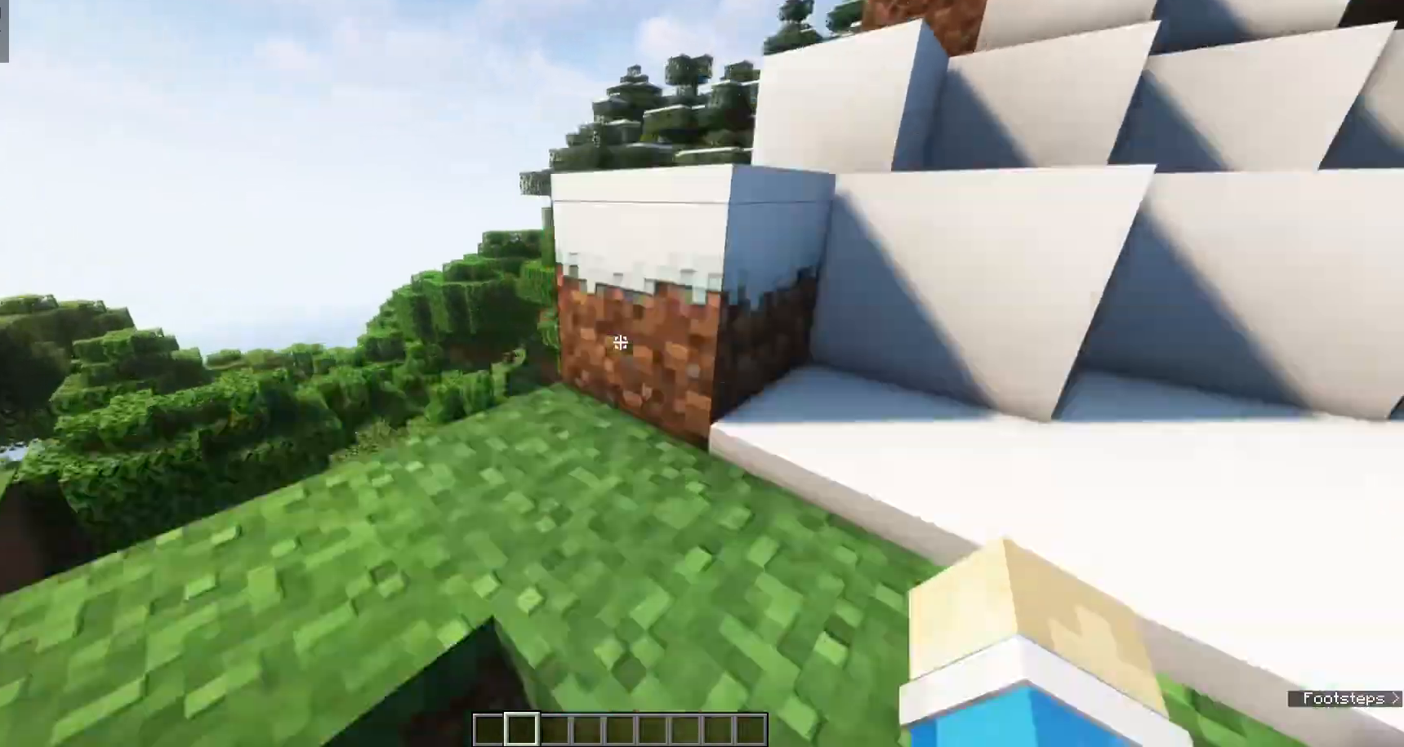
{"keys": [], "mouse": [], "events": [[467, "w", "up"]]}
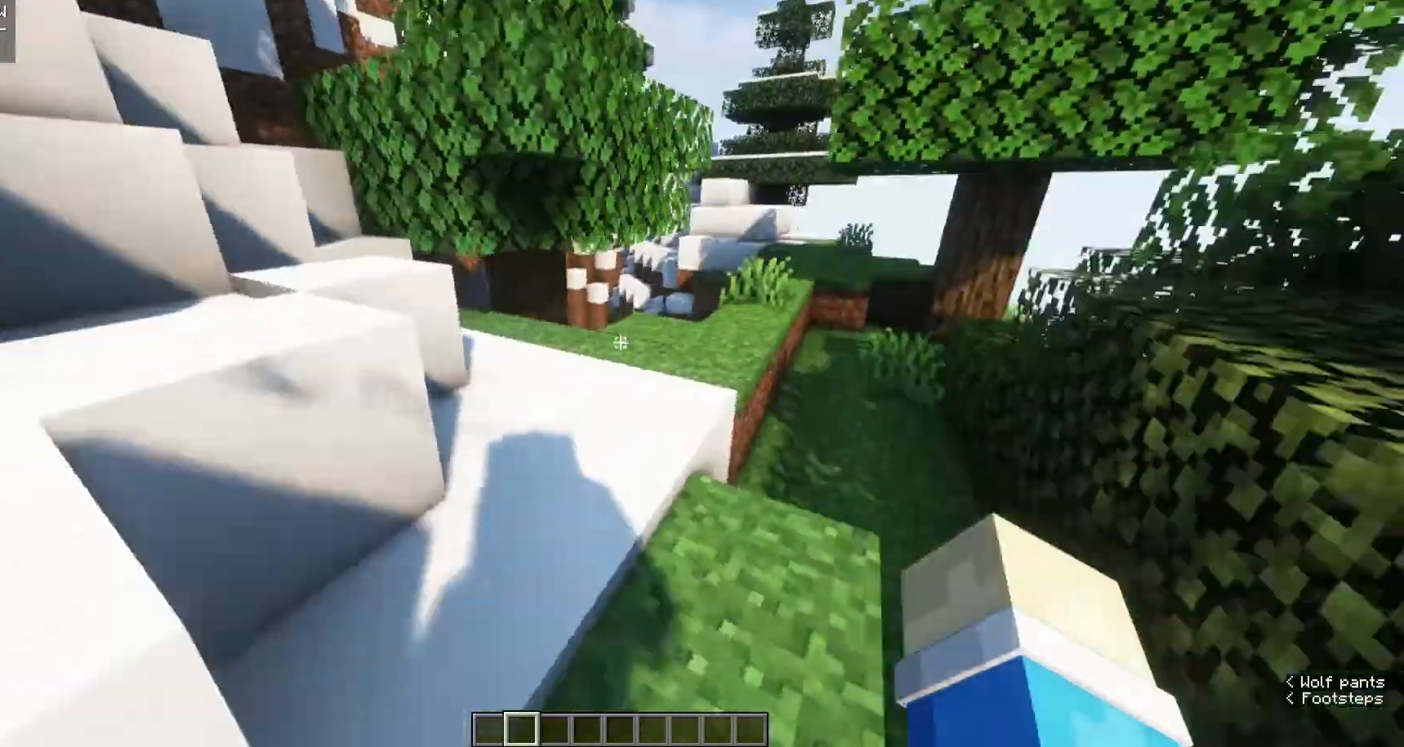
{"keys": ["w"], "mouse": [], "events": [[67, "w", "down"]]}
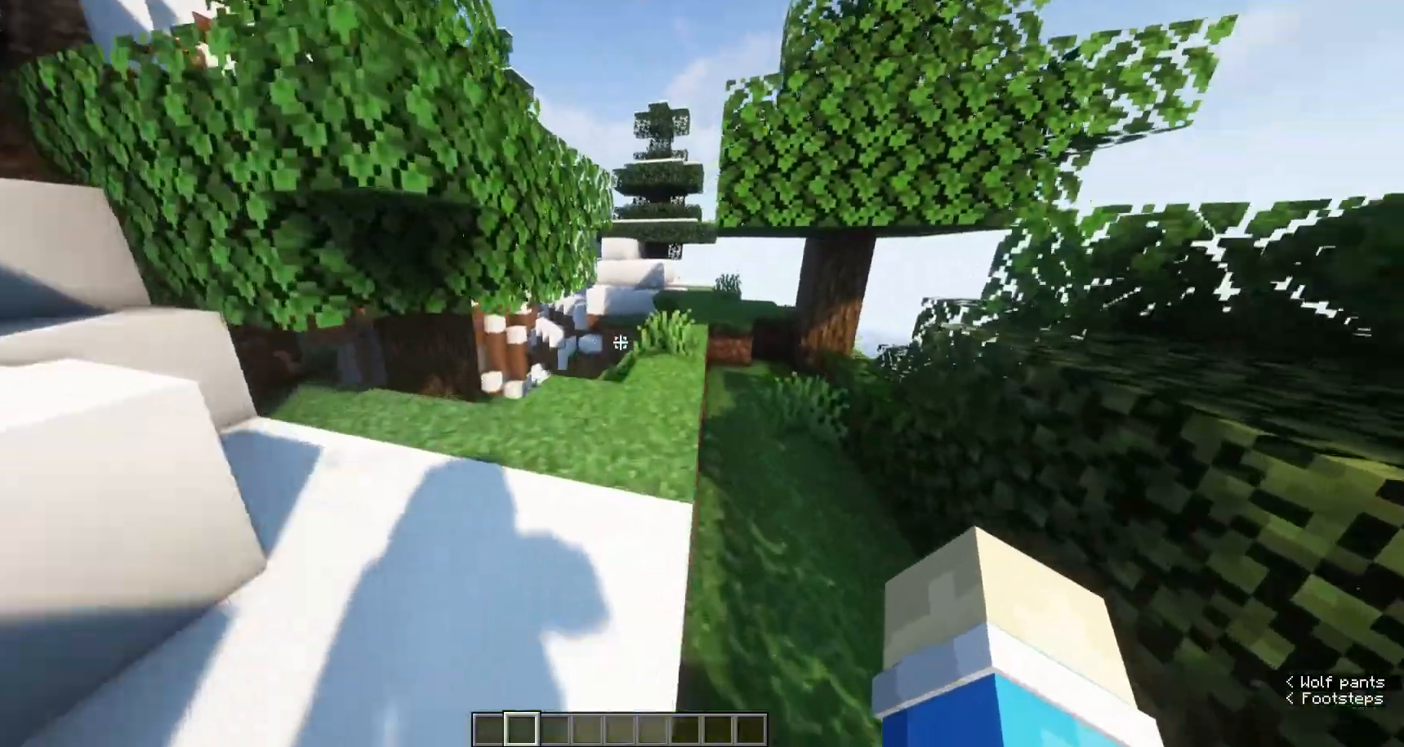
{"keys": ["w"], "mouse": [], "events": []}
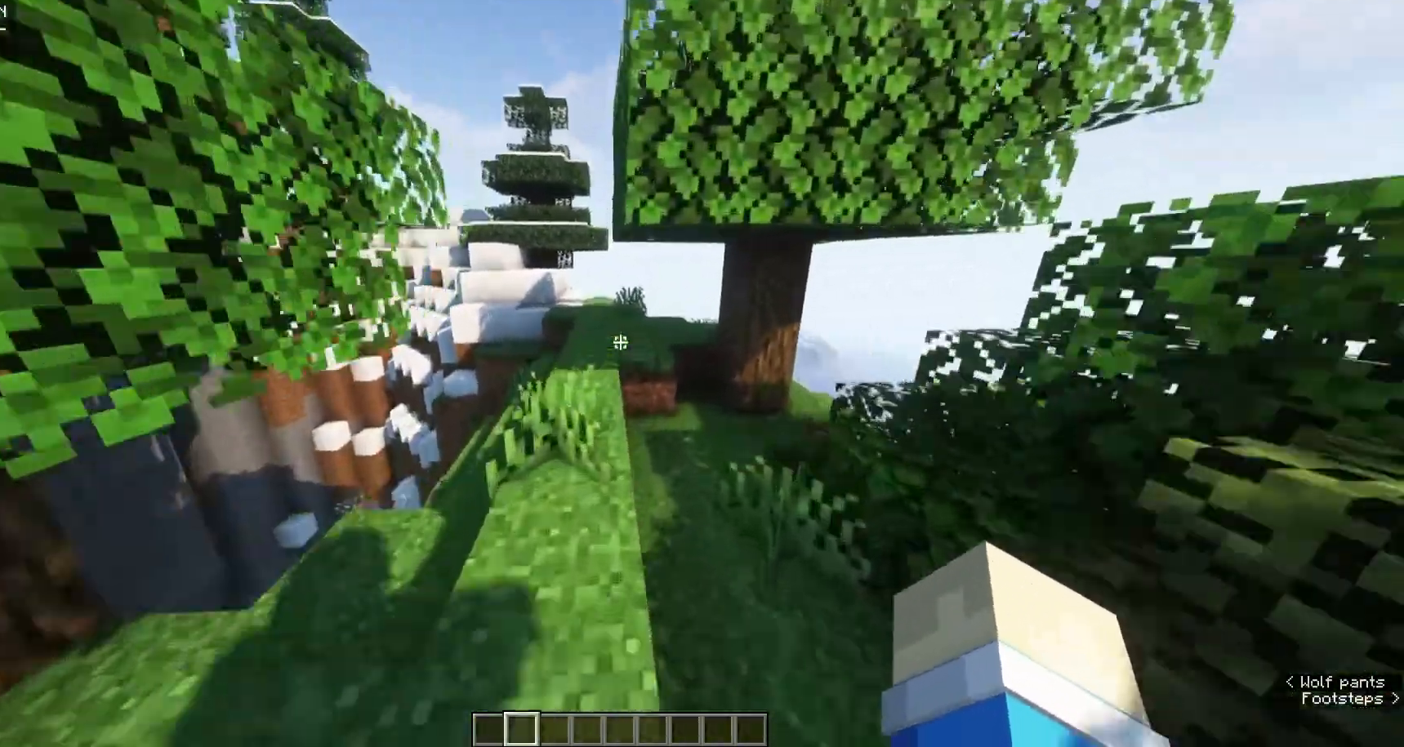
{"keys": ["w"], "mouse": [], "events": []}
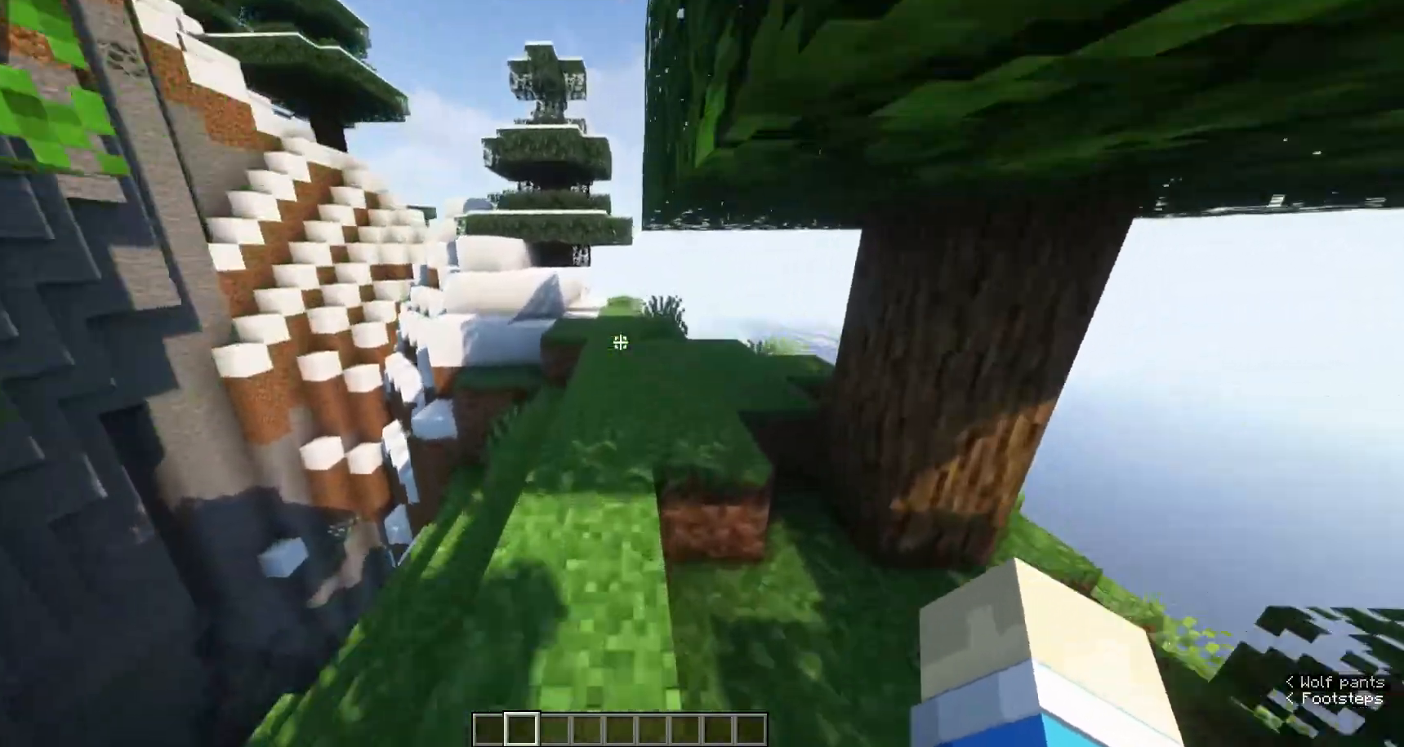
{"keys": ["w"], "mouse": [], "events": []}
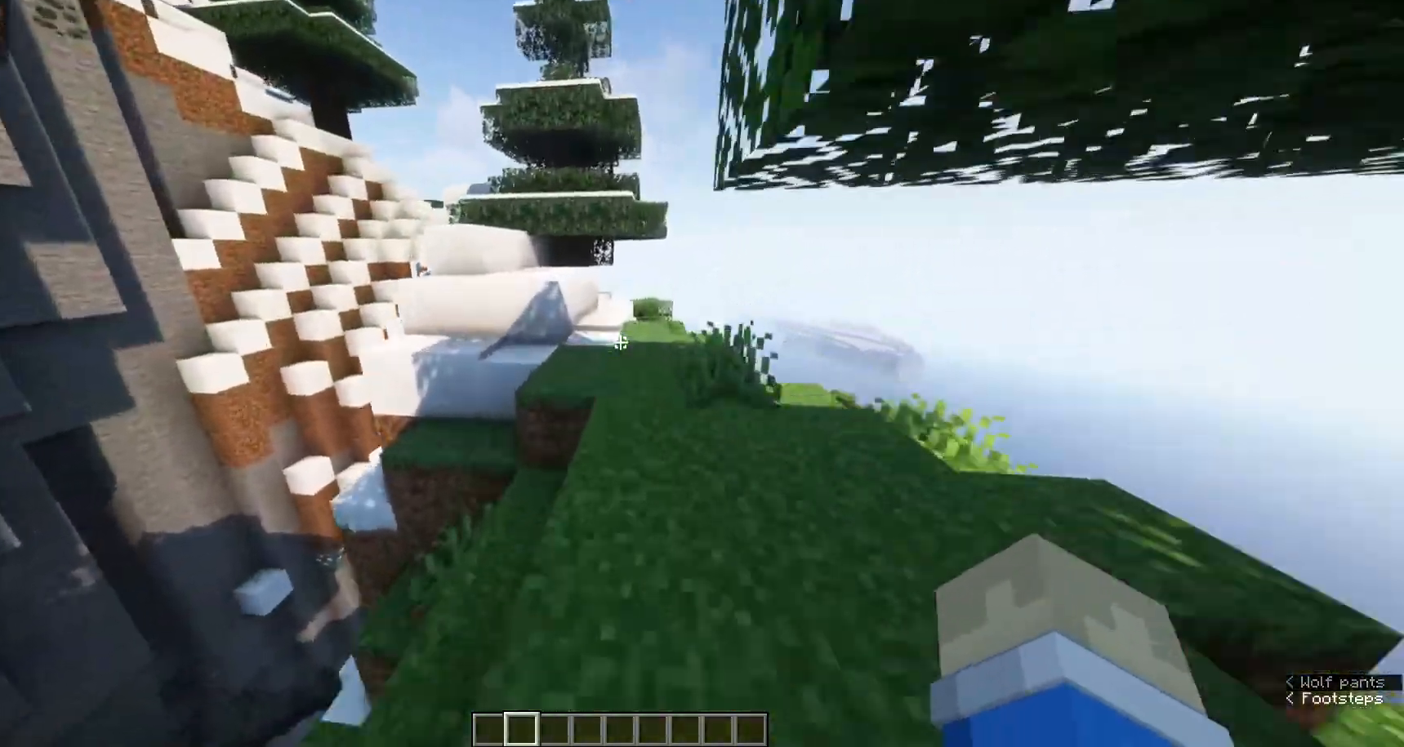
{"keys": ["w"], "mouse": [], "events": []}
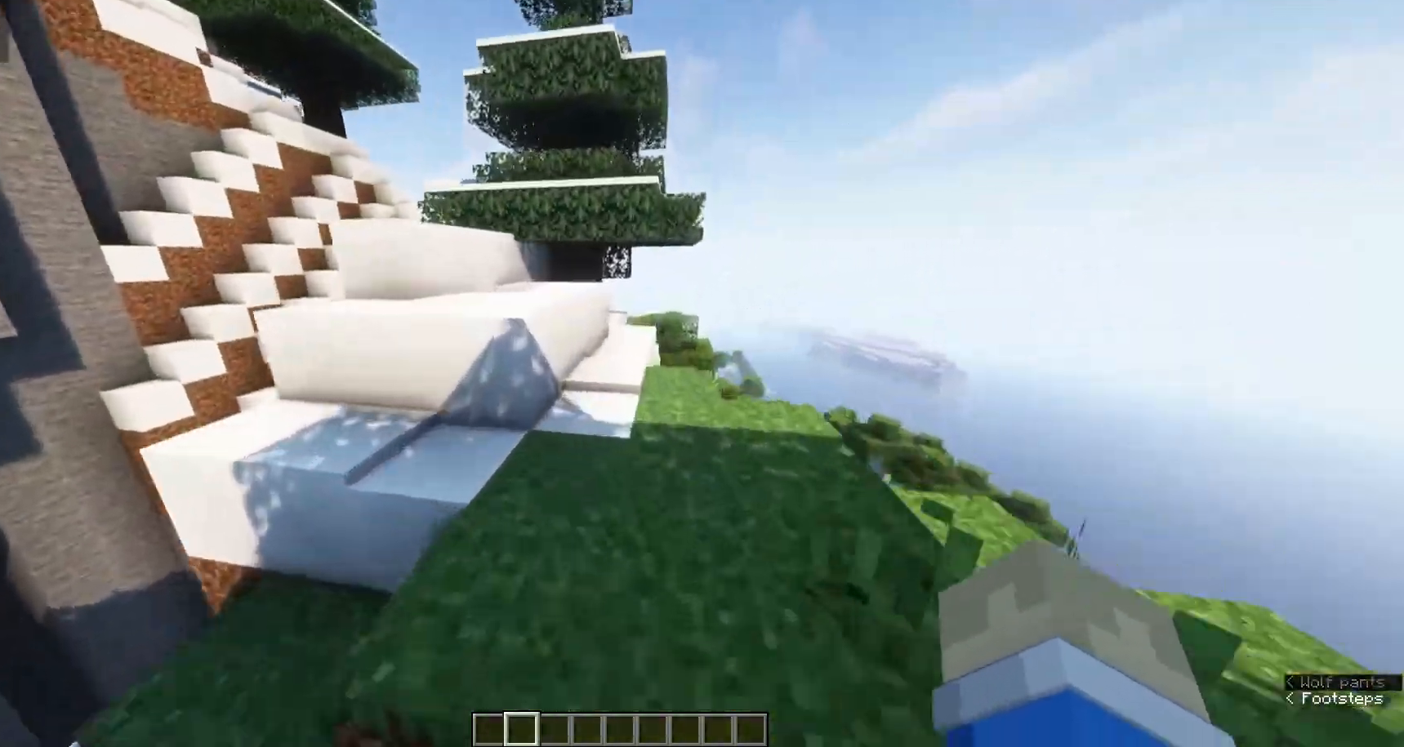
{"keys": ["w"], "mouse": [], "events": []}
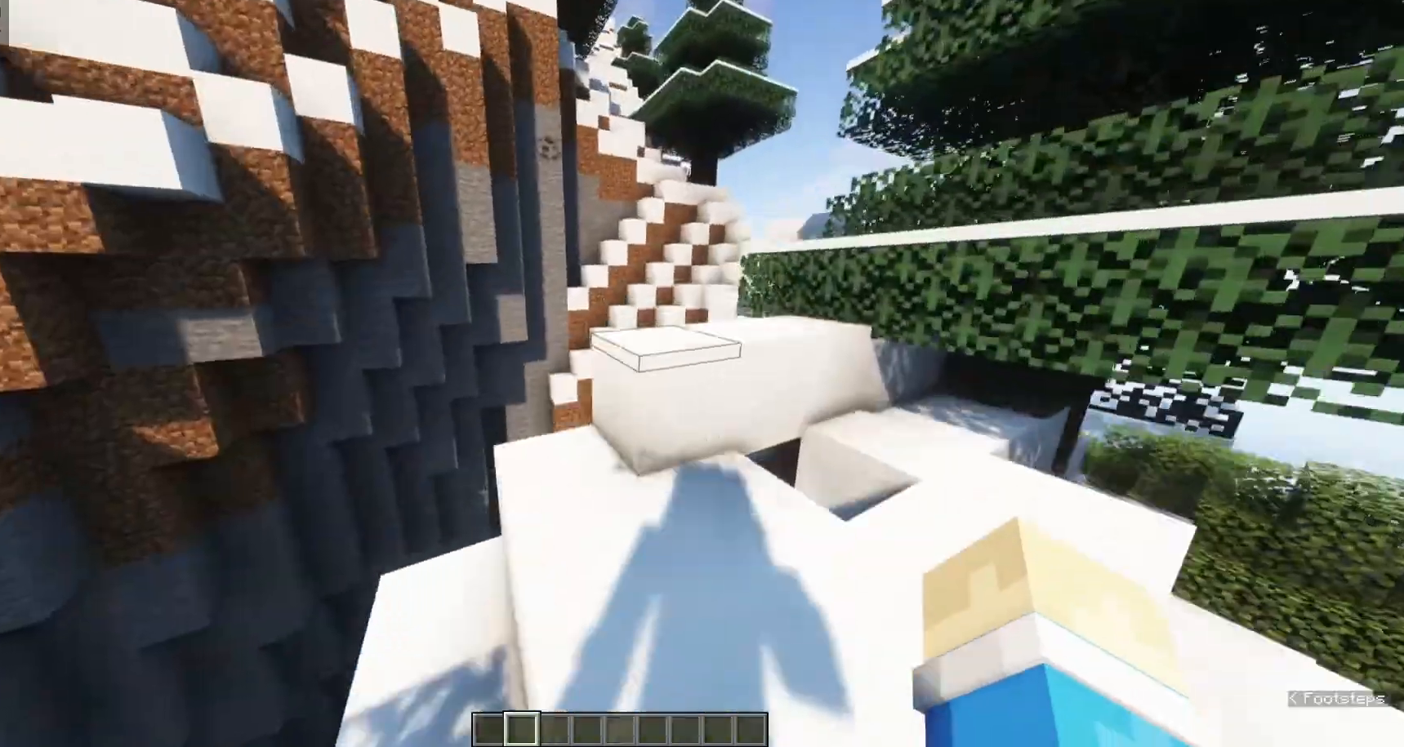
{"keys": ["w"], "mouse": [], "events": []}
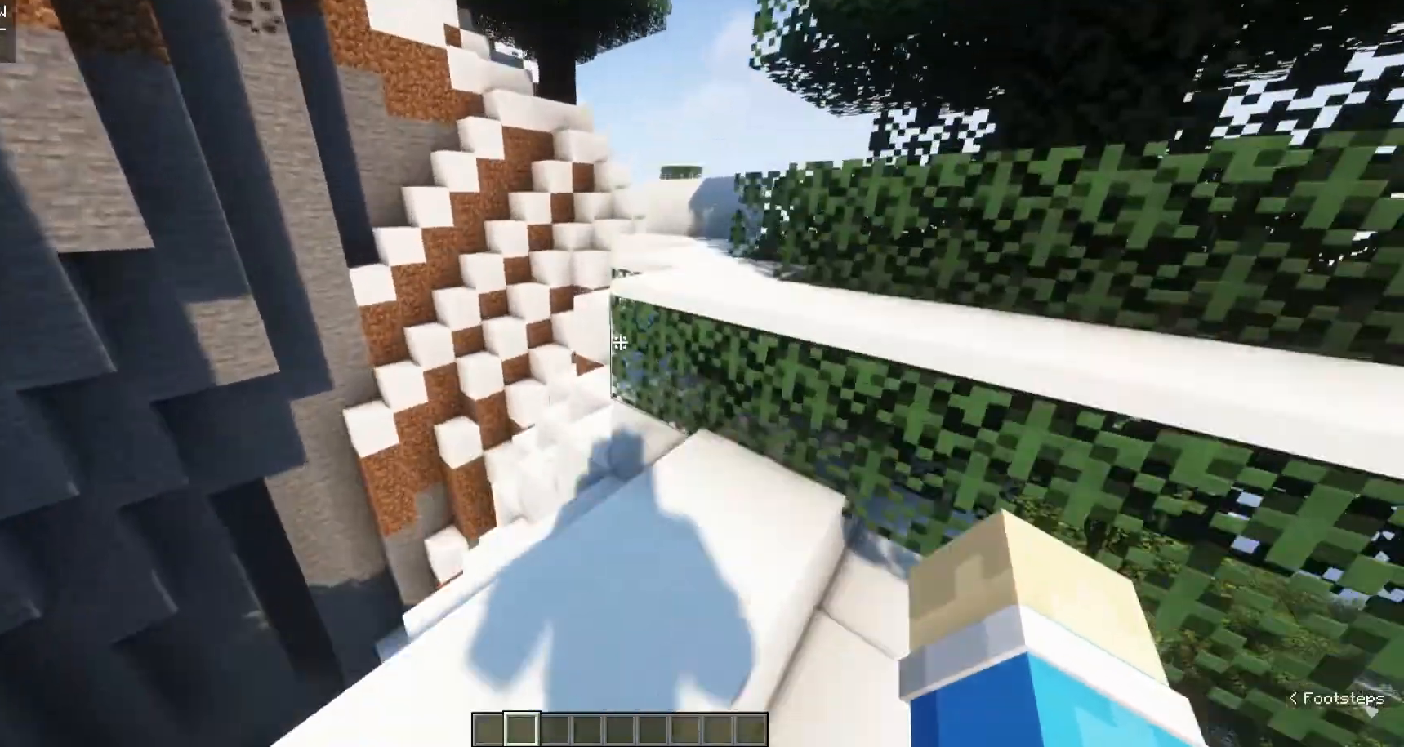
{"keys": [], "mouse": [], "events": [[333, "w", "up"]]}